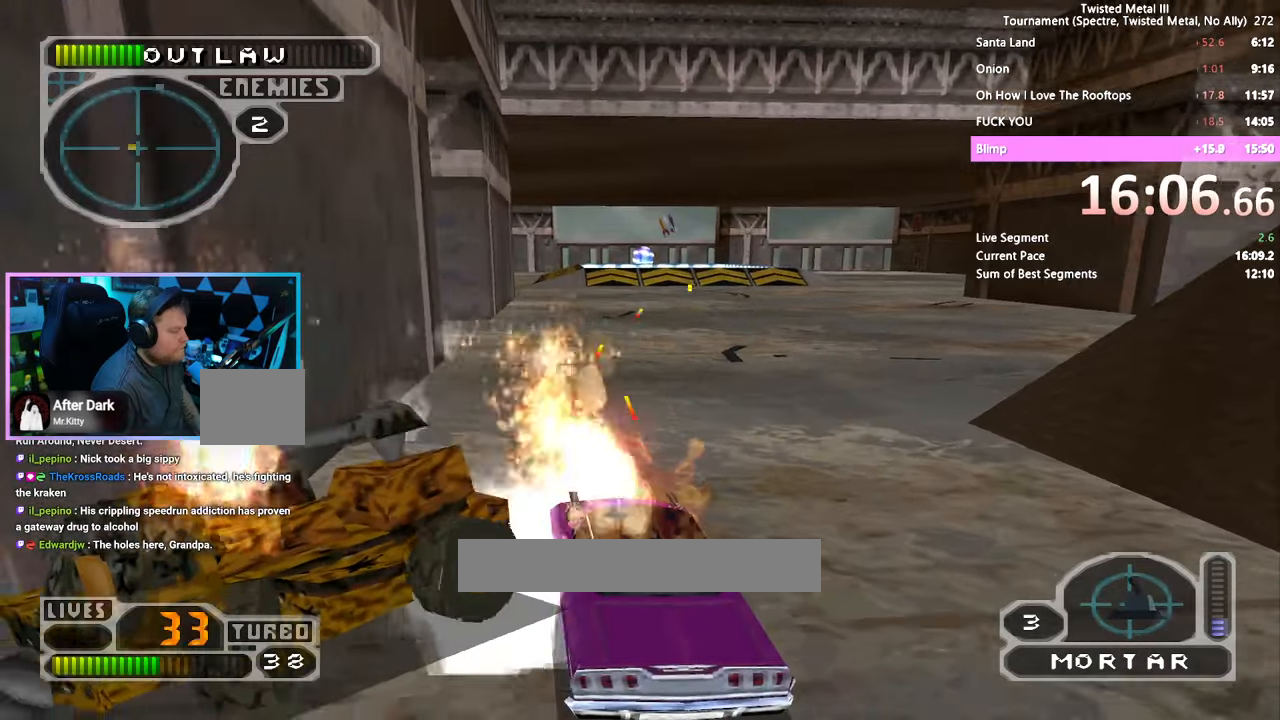
Gameplay with a controller (PlayStation layout); each line is a JSON object with the inputs held at the frame after it. "events" lists button and stick changes between this image and that frame as [ms after this image, input, new state], when the widget could be followed in between. Not read: DPAD_LEFT DPAD_RIGHT L3 R1 R3.
{"buttons": ["SQUARE", "R2"], "left_stick": "center", "right_stick": "center", "events": [[500, "SQUARE", "down"]]}
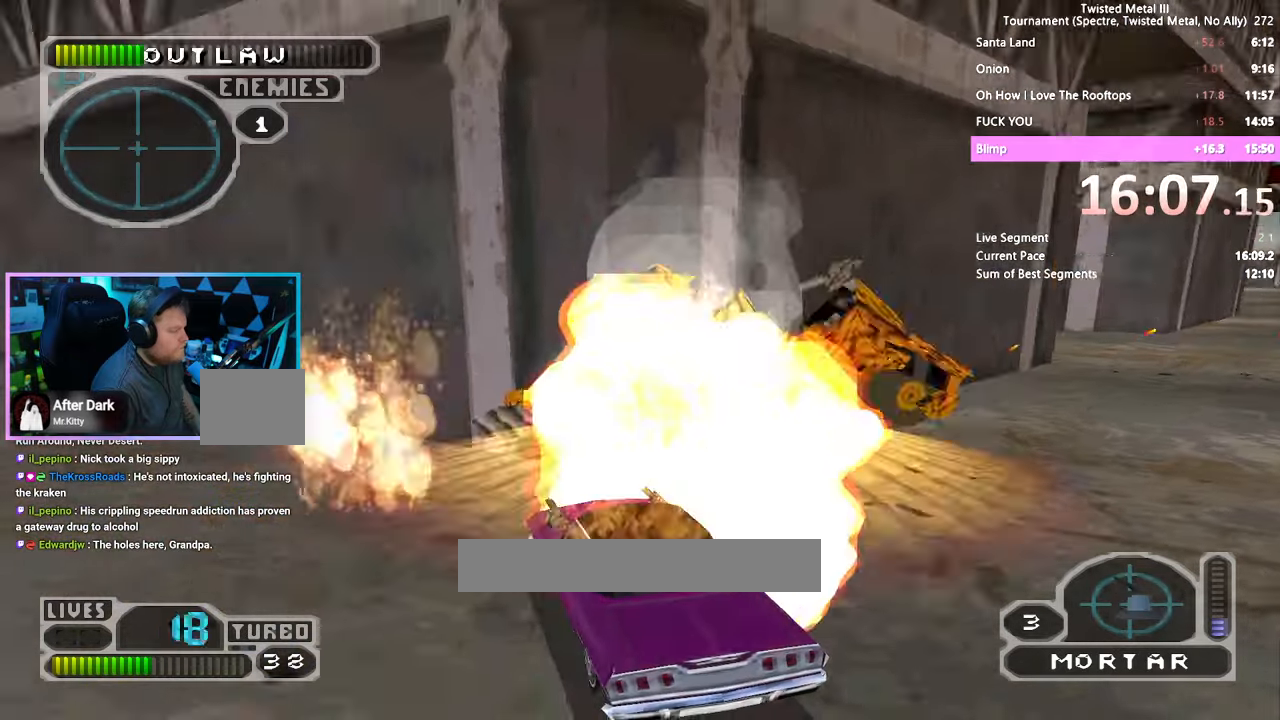
{"buttons": ["CROSS", "SQUARE", "R2"], "left_stick": "center", "right_stick": "center", "events": [[250, "CROSS", "down"]]}
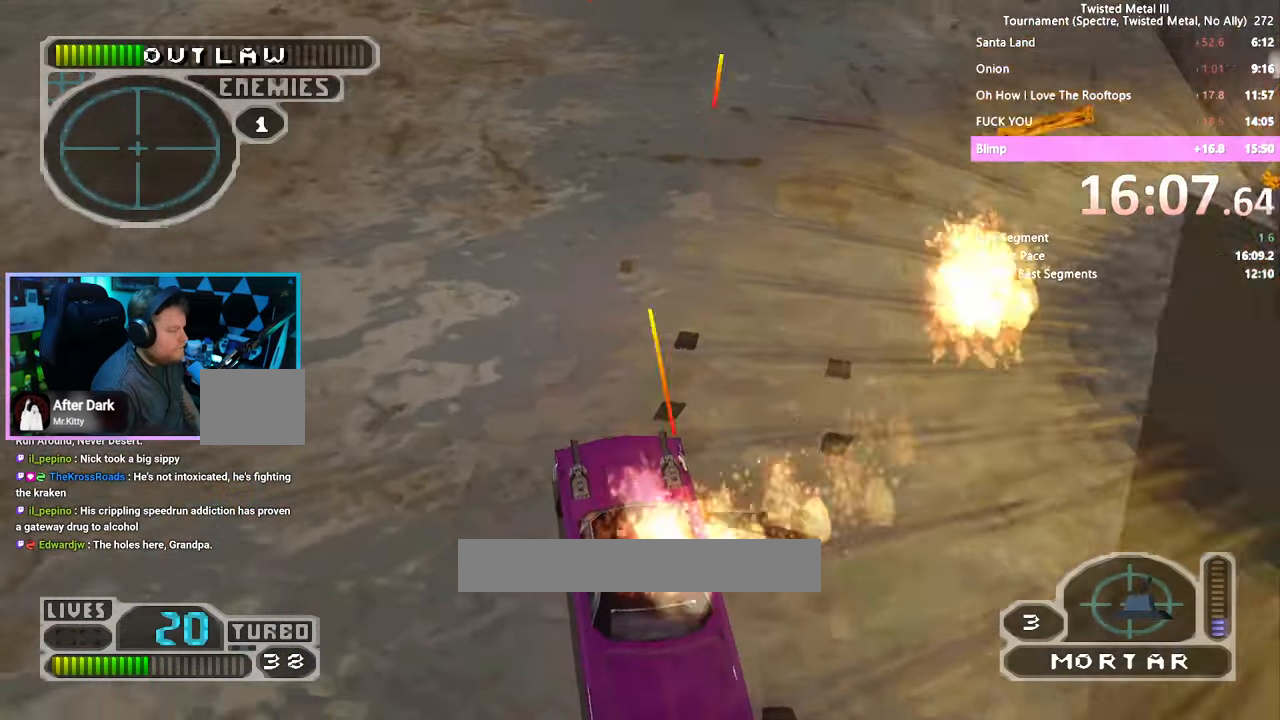
{"buttons": ["CROSS", "SQUARE", "R2"], "left_stick": "center", "right_stick": "center", "events": []}
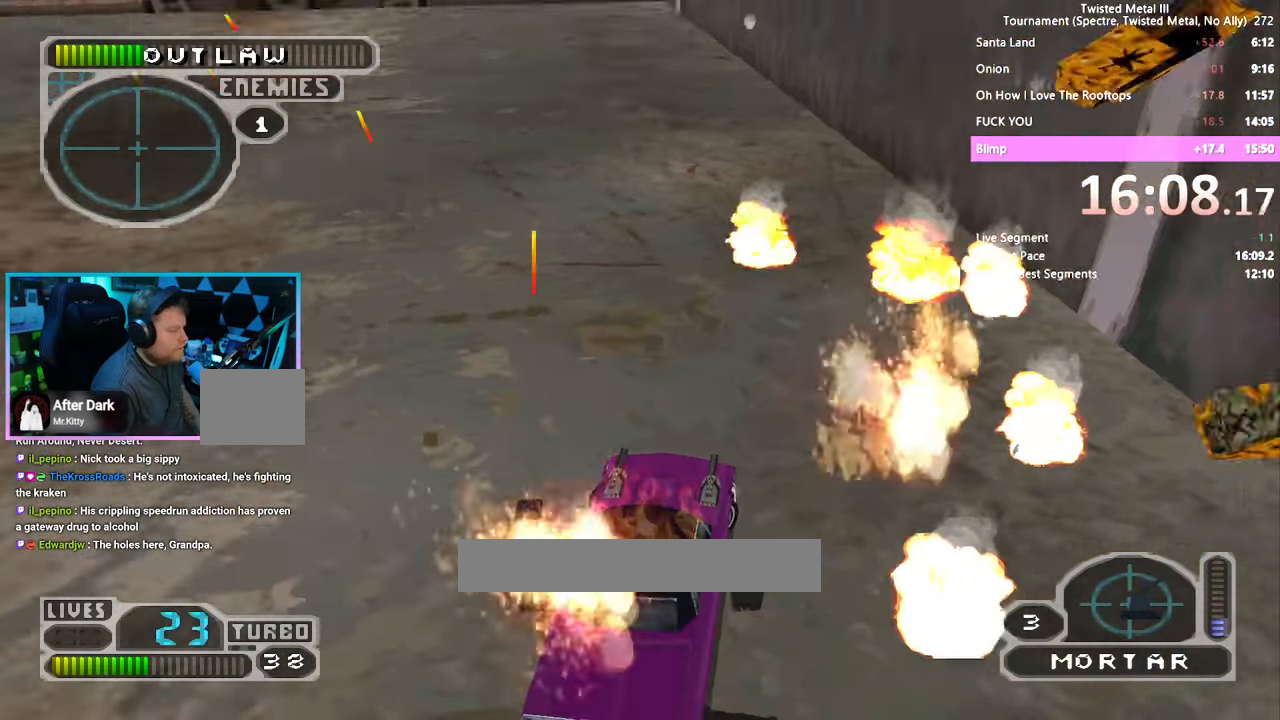
{"buttons": ["SQUARE"], "left_stick": "center", "right_stick": "center", "events": [[67, "R2", "up"], [100, "CROSS", "up"]]}
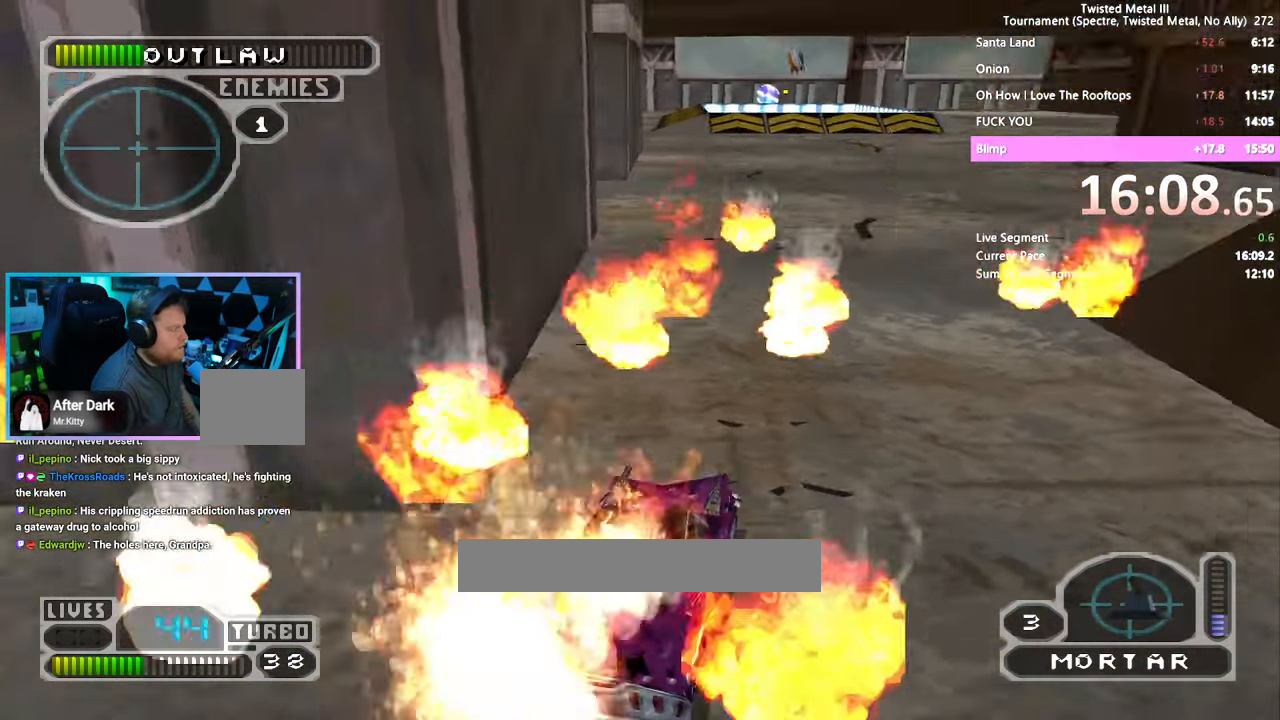
{"buttons": ["SQUARE"], "left_stick": "center", "right_stick": "center", "events": []}
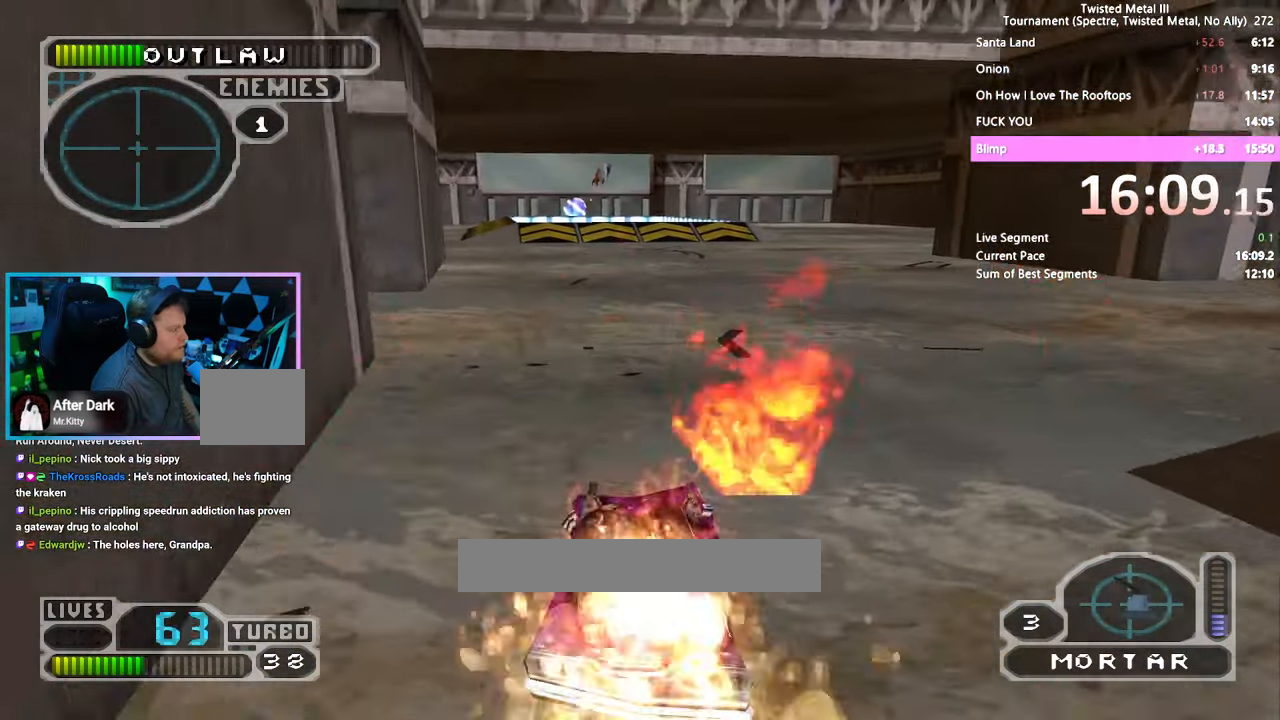
{"buttons": ["SQUARE"], "left_stick": "center", "right_stick": "center", "events": []}
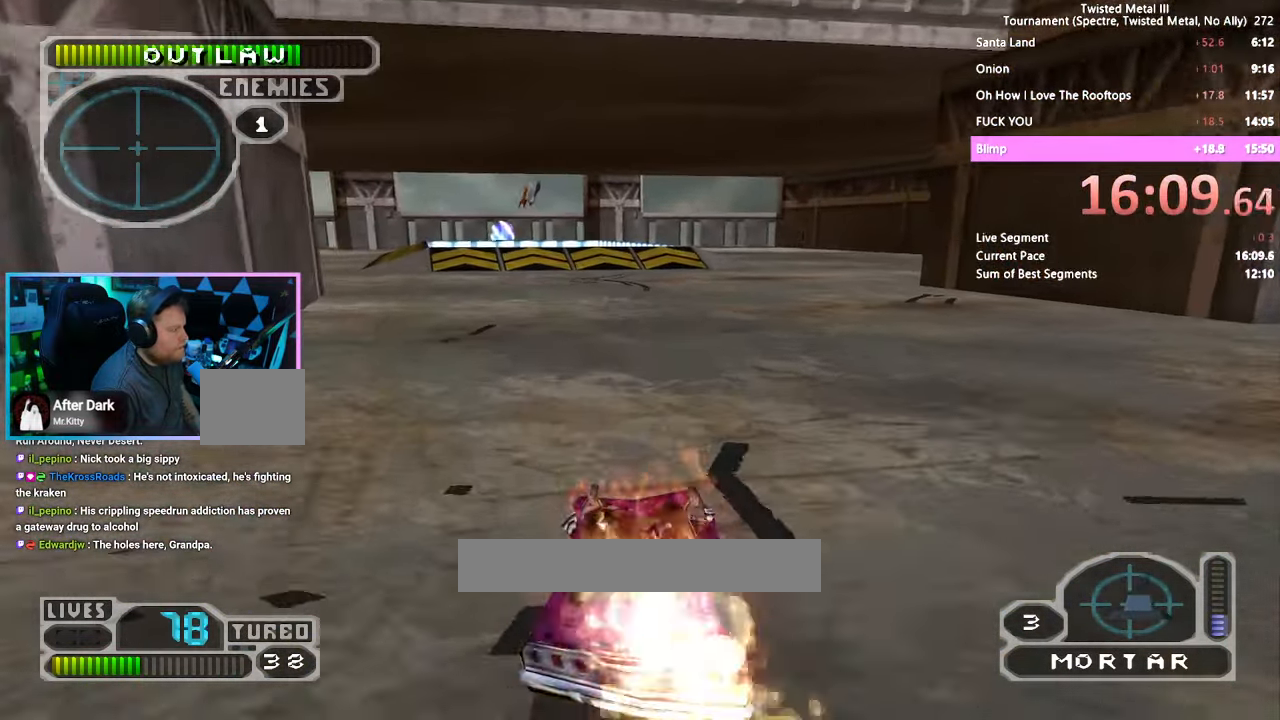
{"buttons": ["SQUARE", "TRIANGLE"], "left_stick": "center", "right_stick": "center", "events": [[267, "TRIANGLE", "down"]]}
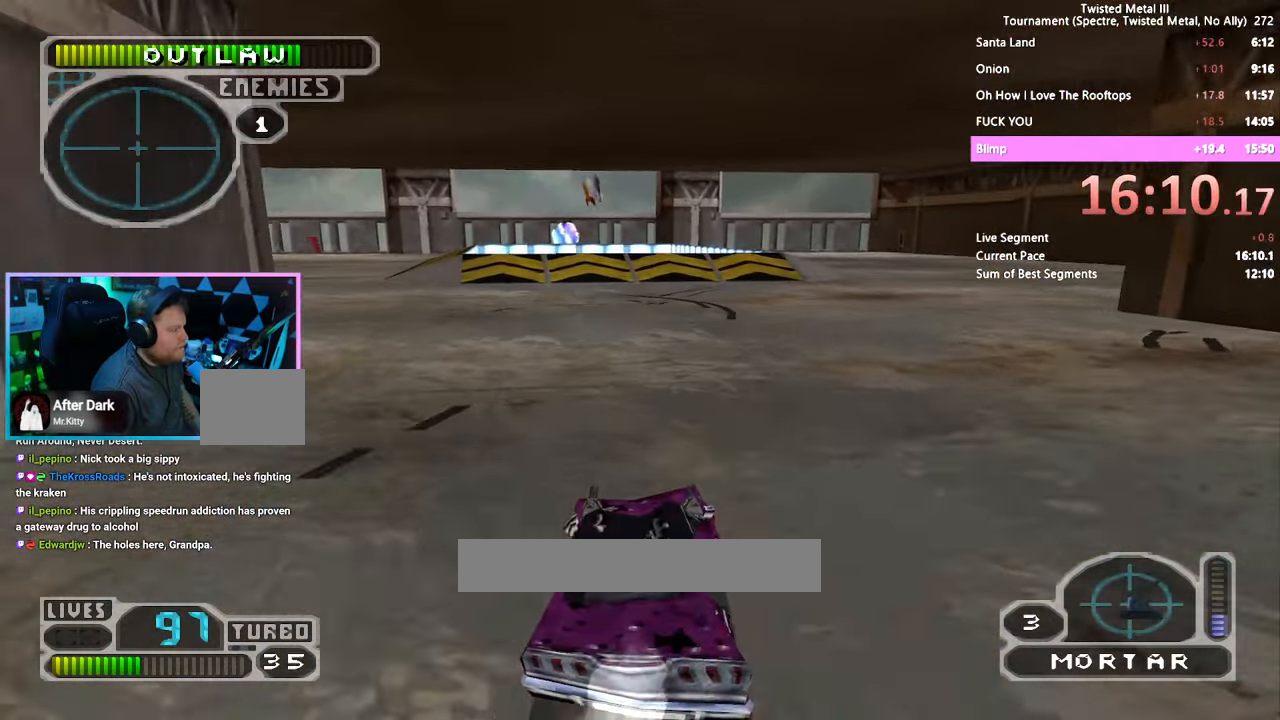
{"buttons": ["SQUARE"], "left_stick": "center", "right_stick": "center", "events": [[233, "TRIANGLE", "up"]]}
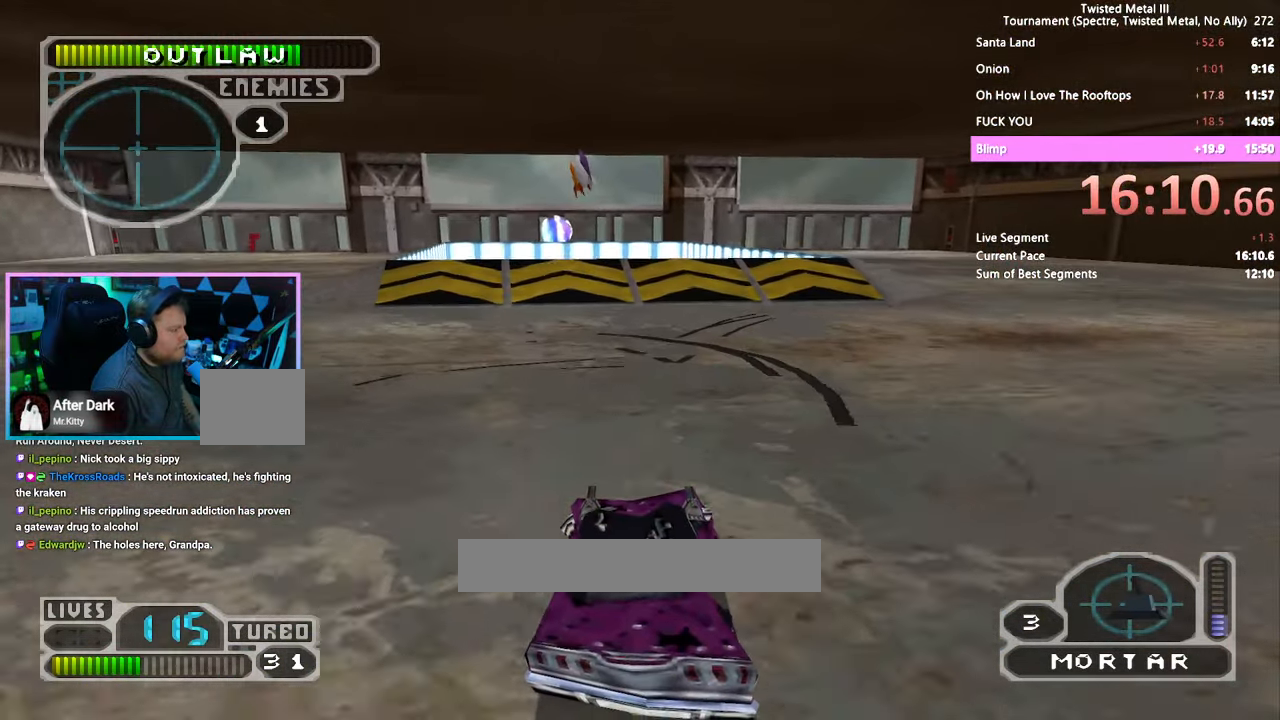
{"buttons": ["SQUARE", "TRIANGLE"], "left_stick": "center", "right_stick": "center", "events": [[250, "TRIANGLE", "down"]]}
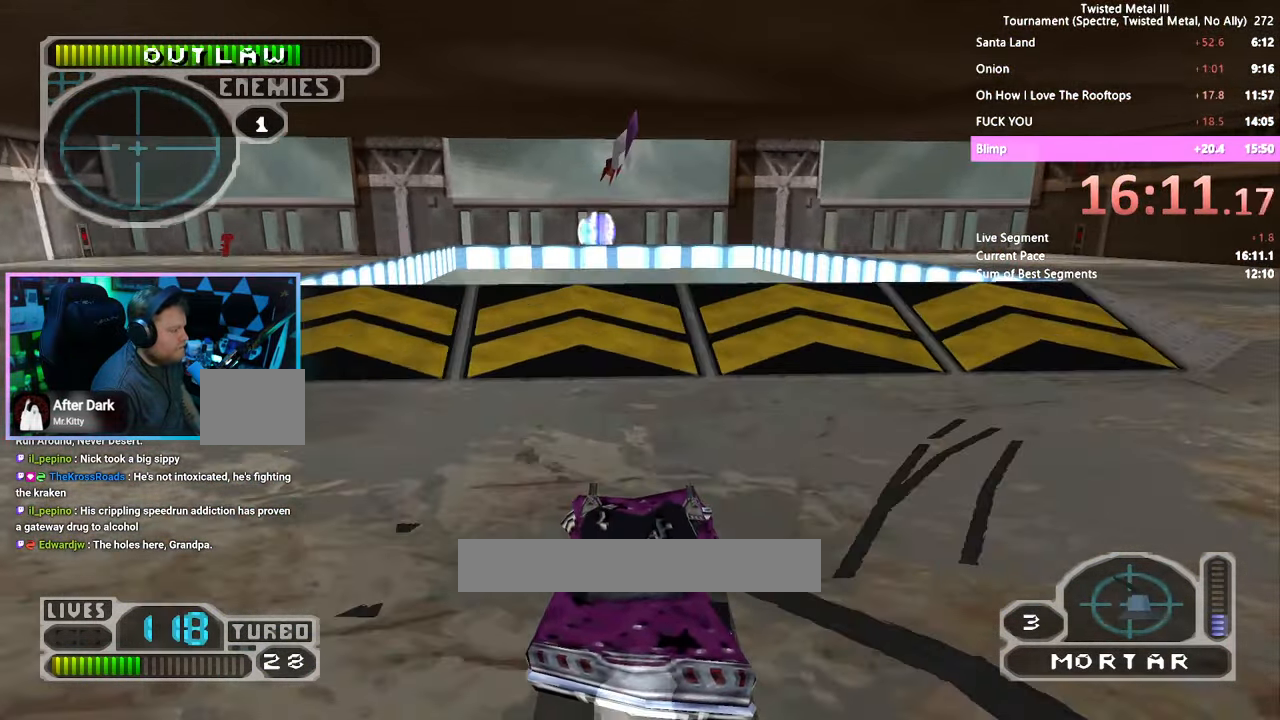
{"buttons": ["SQUARE"], "left_stick": "center", "right_stick": "center", "events": [[300, "TRIANGLE", "up"]]}
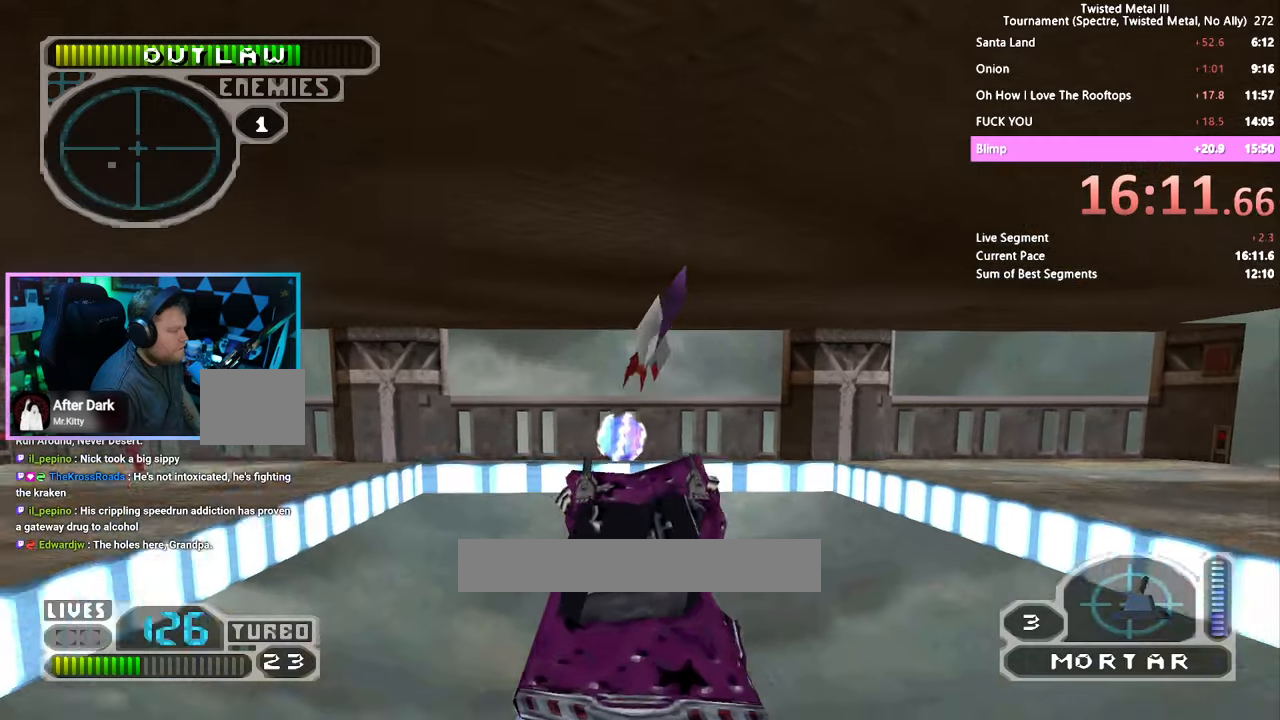
{"buttons": [], "left_stick": "center", "right_stick": "center", "events": [[184, "SQUARE", "up"]]}
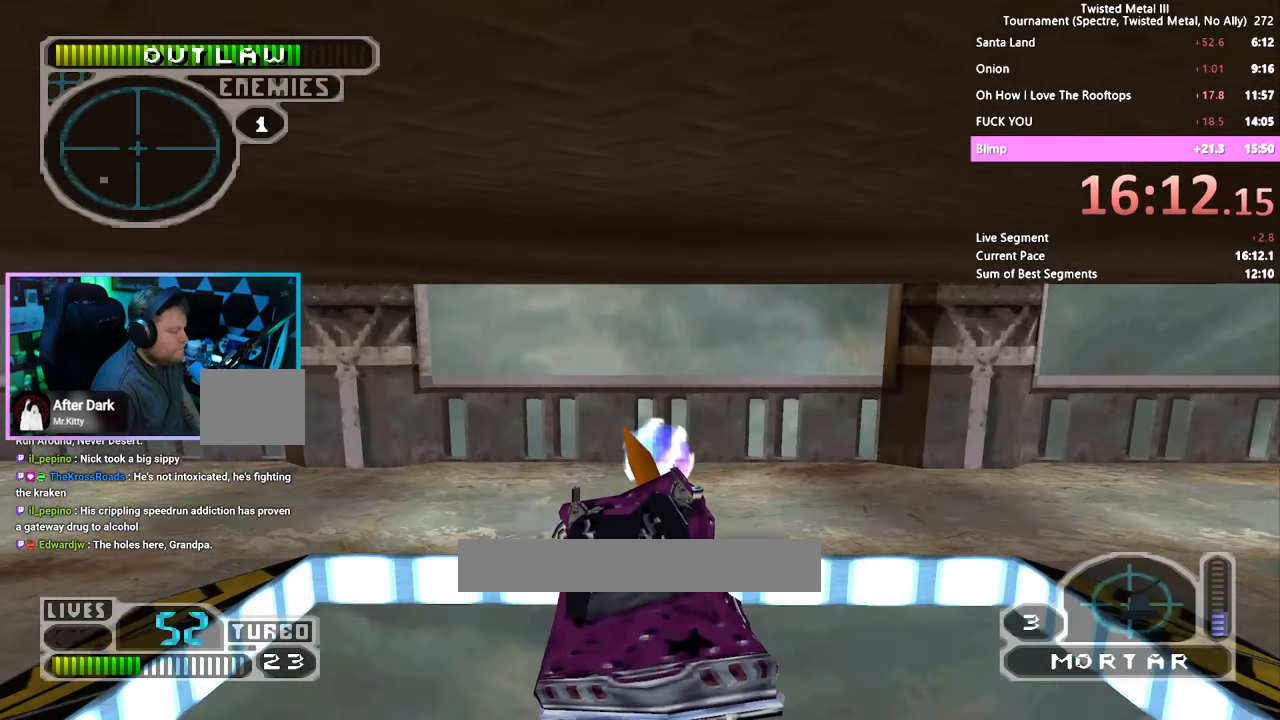
{"buttons": [], "left_stick": "center", "right_stick": "center", "events": []}
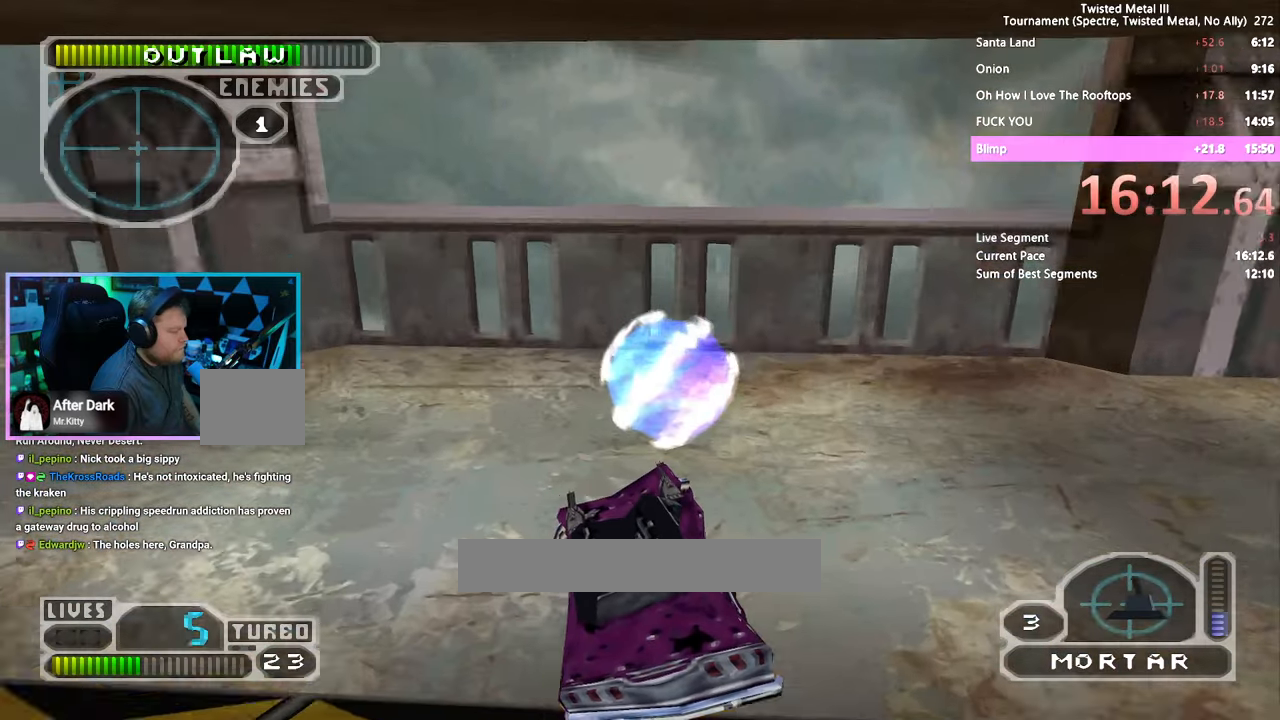
{"buttons": ["SQUARE"], "left_stick": "center", "right_stick": "center", "events": [[267, "SQUARE", "down"]]}
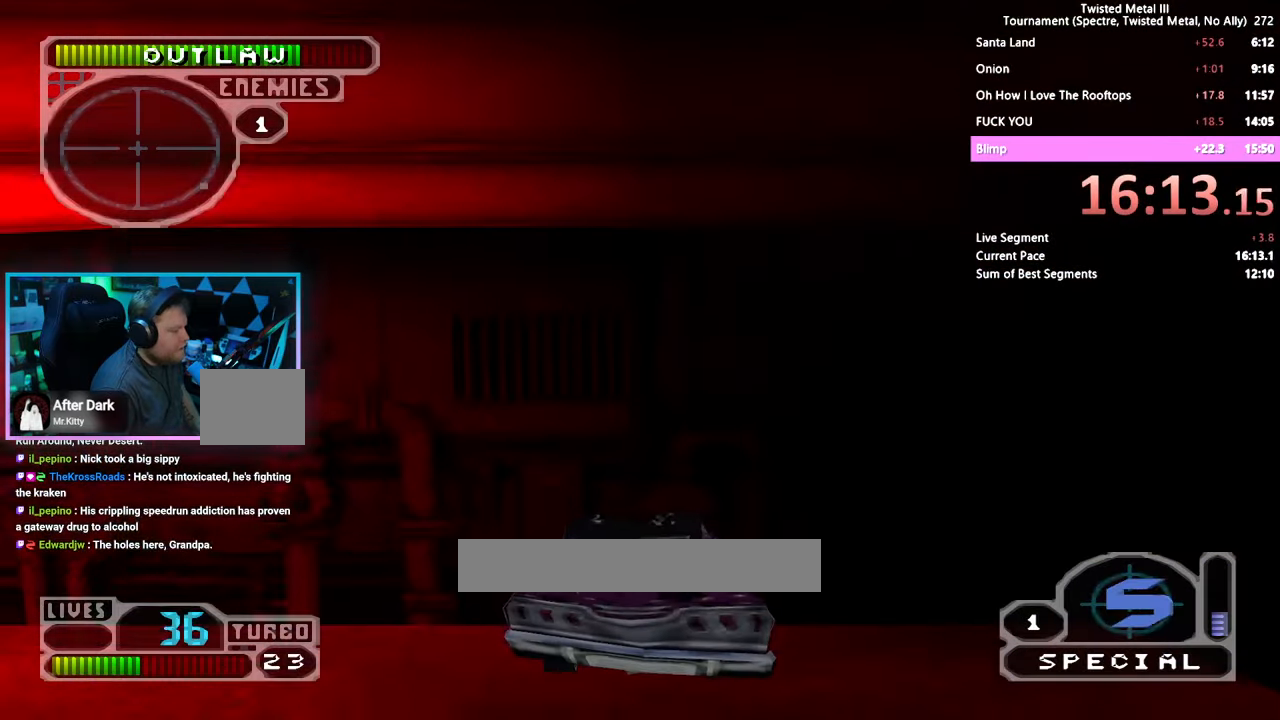
{"buttons": ["CROSS", "SQUARE"], "left_stick": "center", "right_stick": "center", "events": [[150, "CROSS", "down"]]}
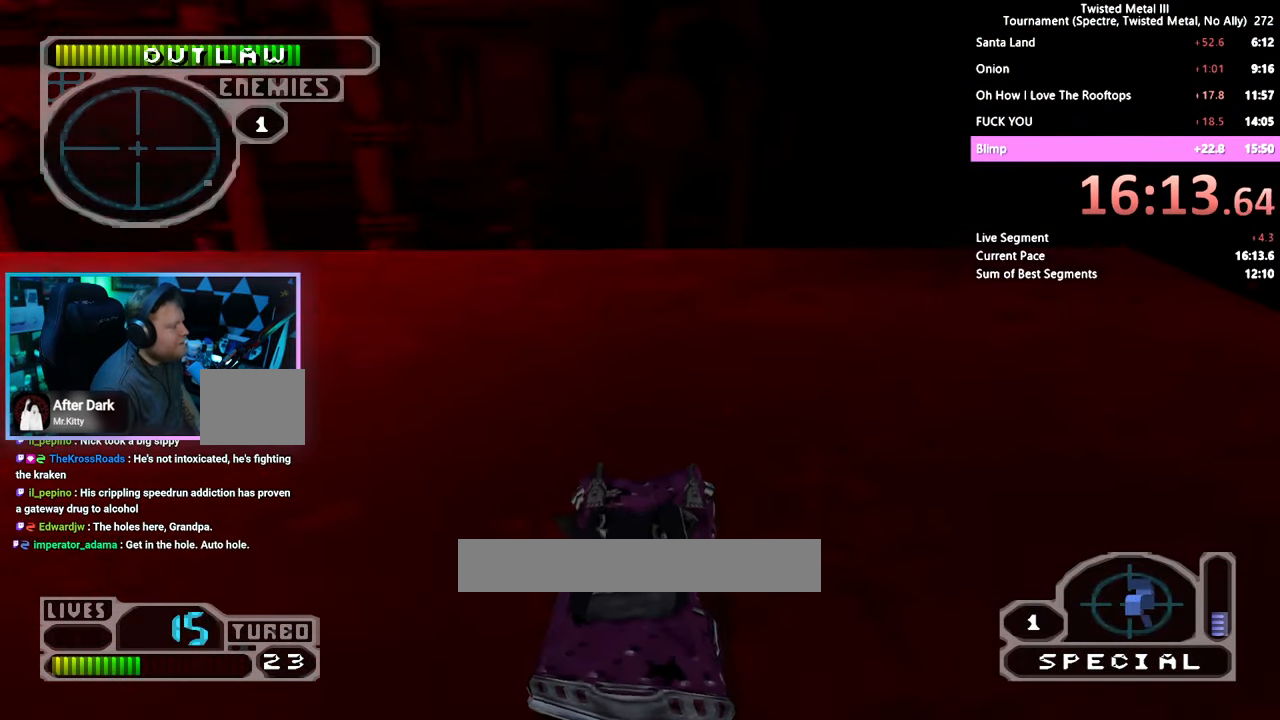
{"buttons": ["CROSS", "SQUARE"], "left_stick": "center", "right_stick": "center", "events": []}
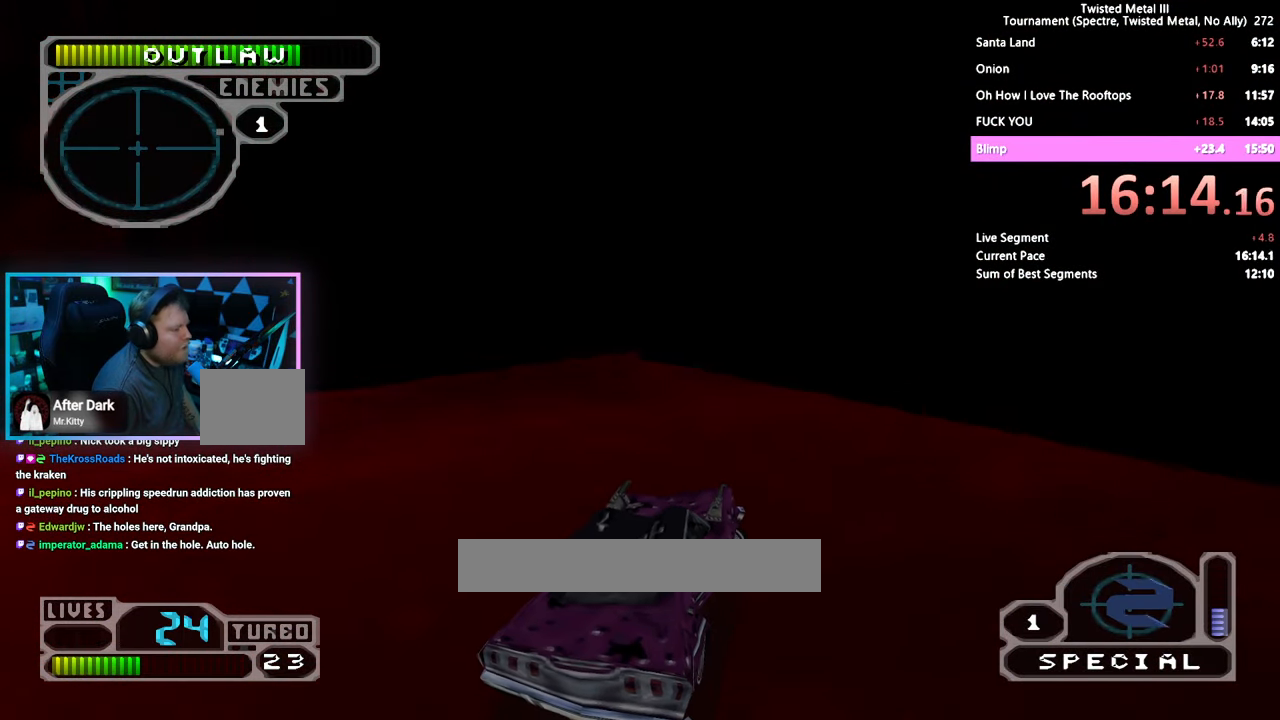
{"buttons": ["SQUARE"], "left_stick": "center", "right_stick": "center", "events": [[50, "CROSS", "up"]]}
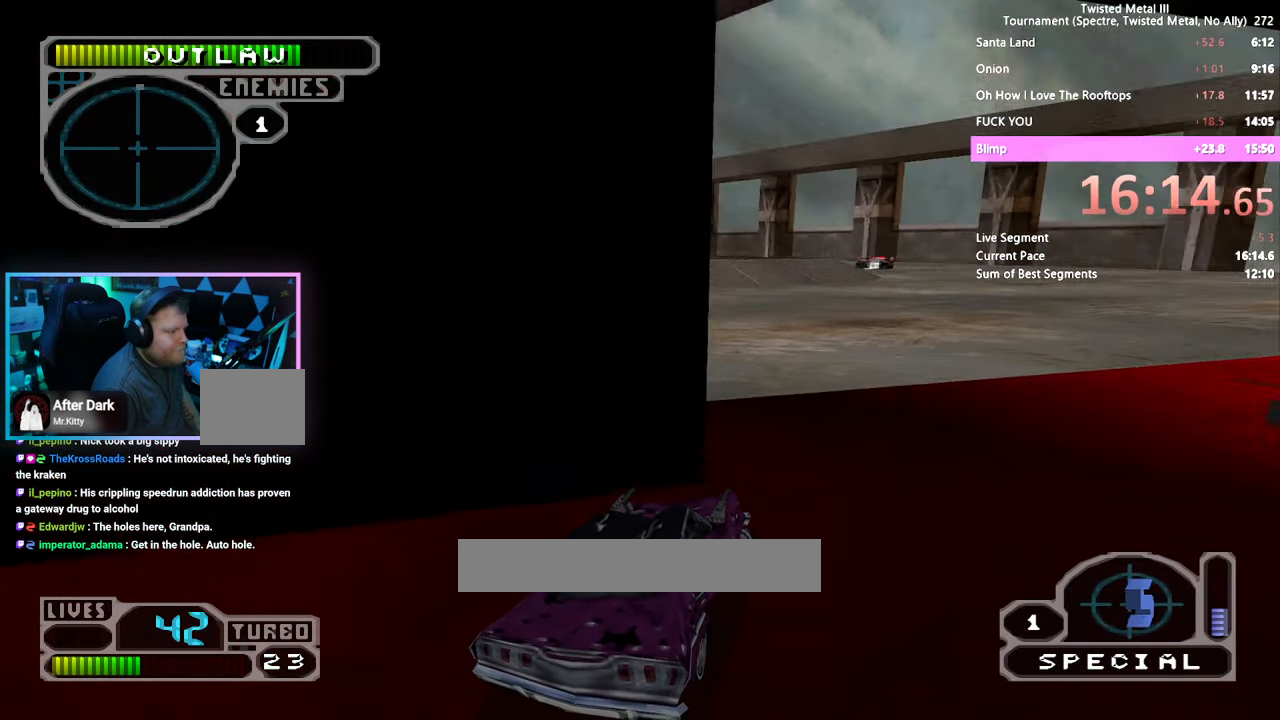
{"buttons": ["SQUARE"], "left_stick": "center", "right_stick": "center", "events": []}
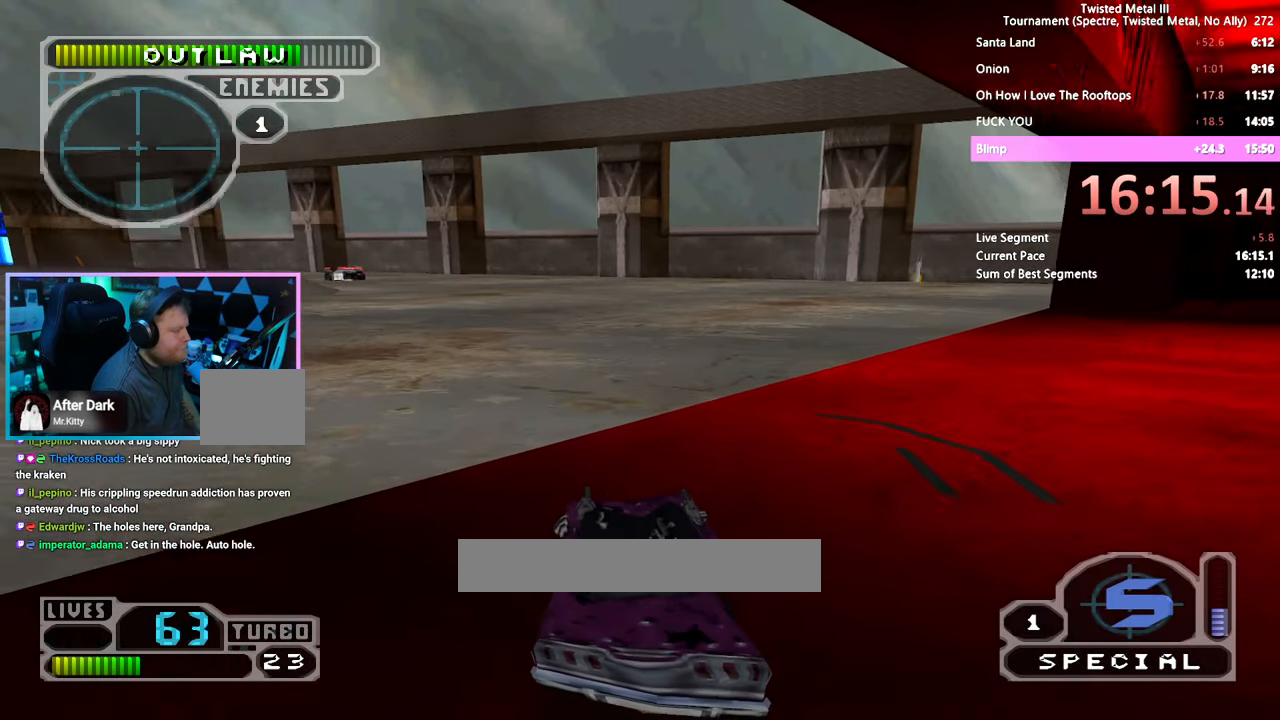
{"buttons": ["SQUARE"], "left_stick": "center", "right_stick": "center", "events": []}
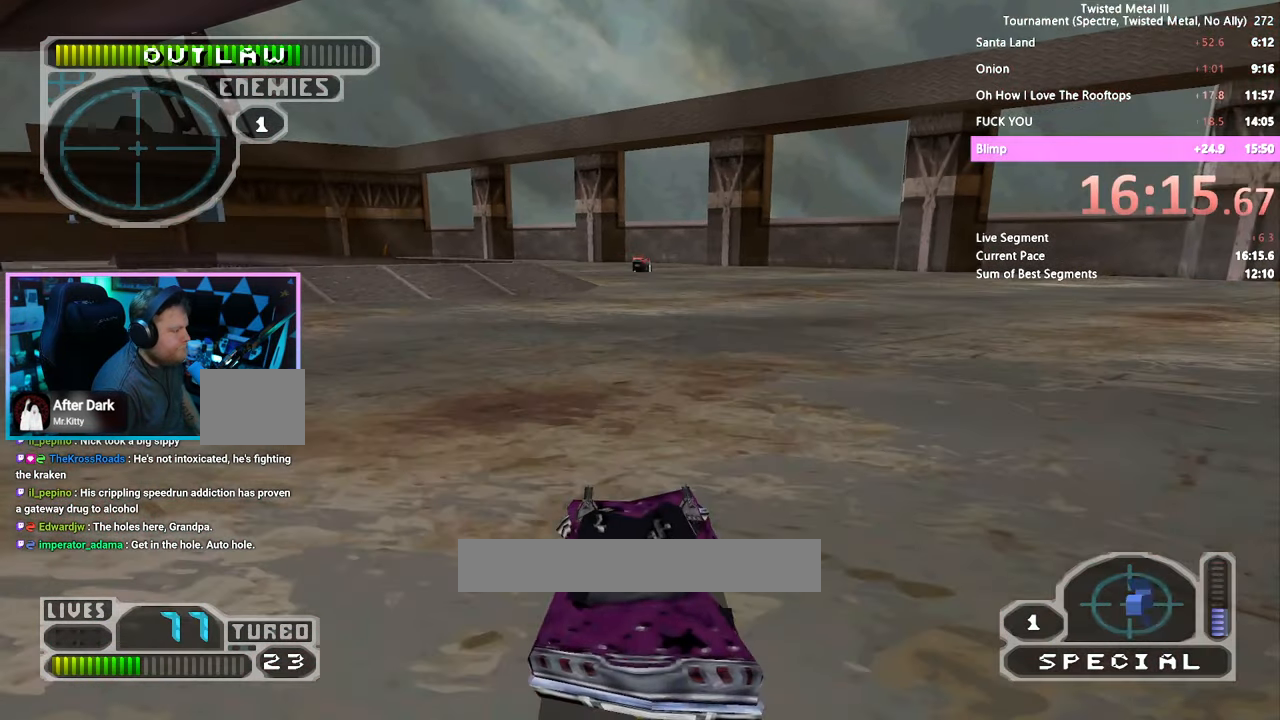
{"buttons": ["SQUARE"], "left_stick": "center", "right_stick": "center", "events": [[184, "DPAD_UP", "down"], [250, "DPAD_UP", "up"]]}
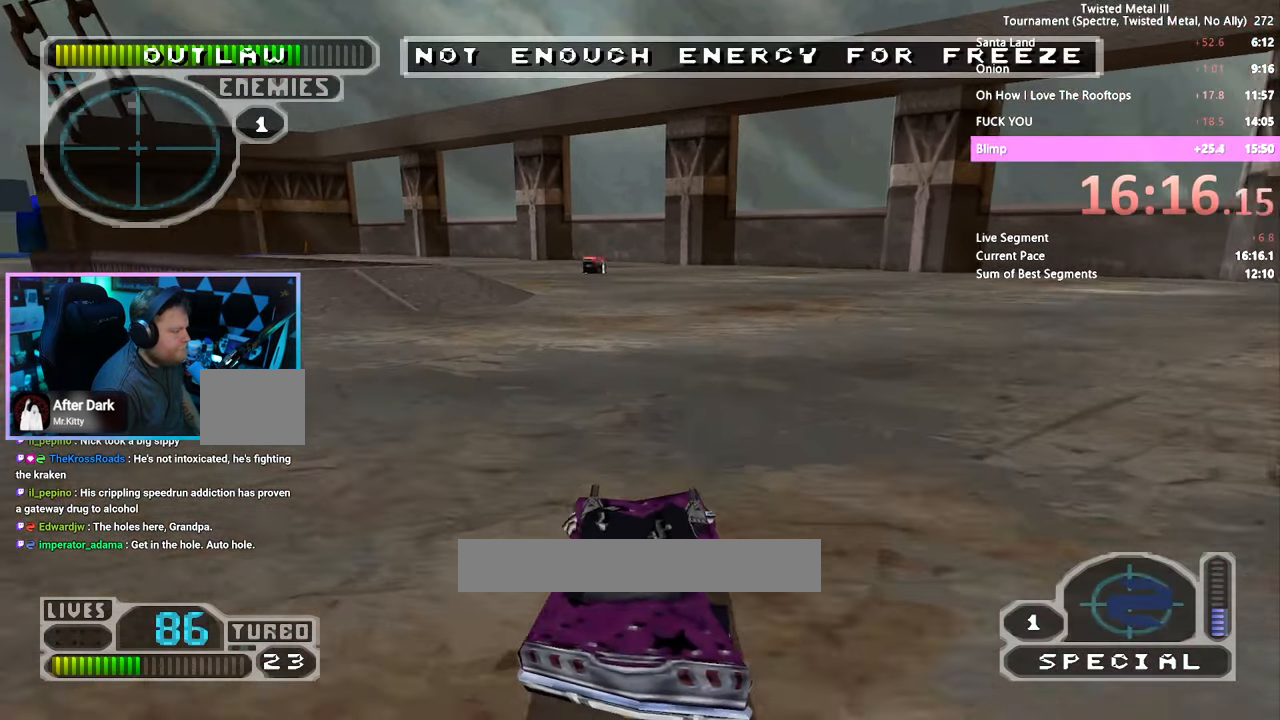
{"buttons": ["SQUARE"], "left_stick": "center", "right_stick": "center", "events": []}
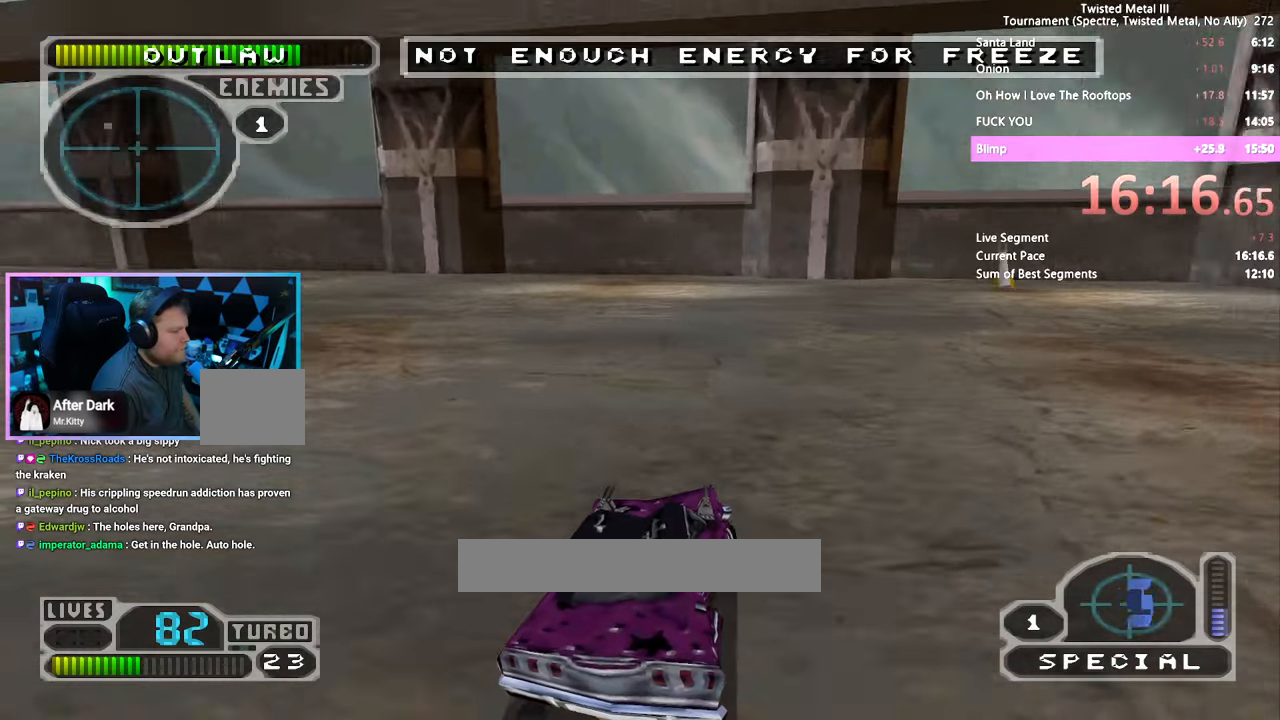
{"buttons": ["SQUARE"], "left_stick": "center", "right_stick": "center", "events": []}
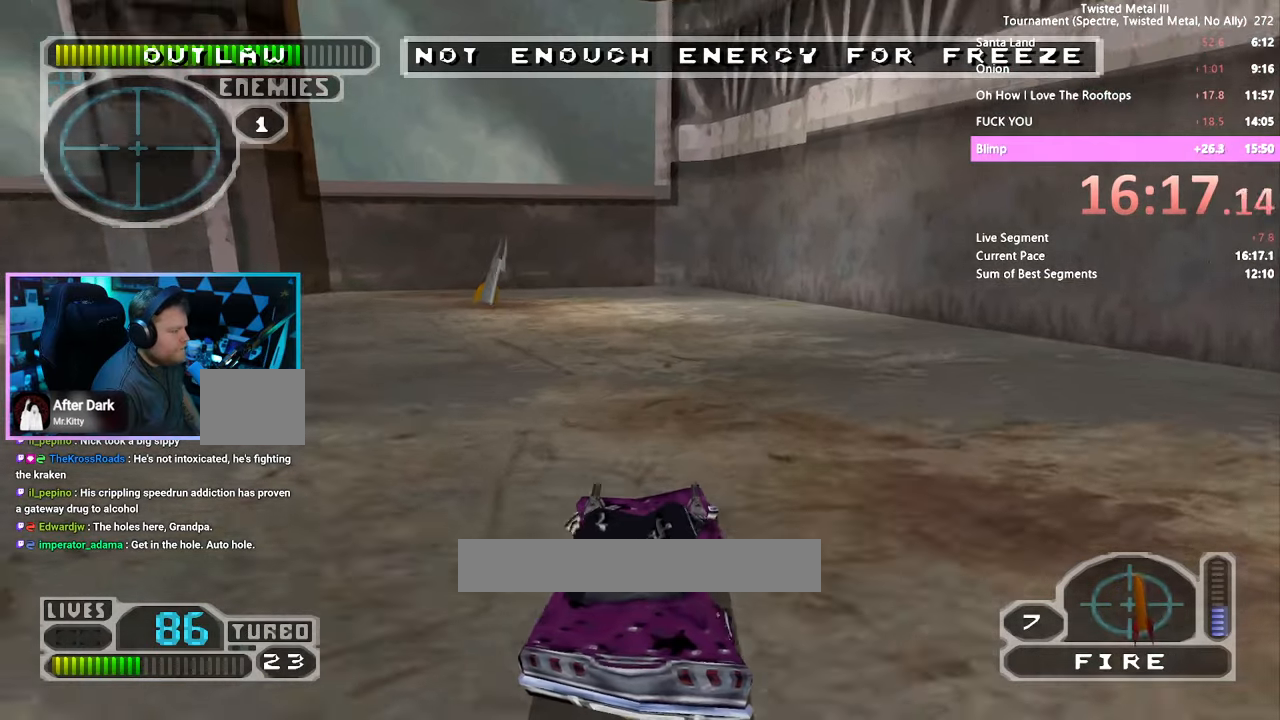
{"buttons": ["CROSS", "SQUARE"], "left_stick": "center", "right_stick": "center", "events": [[233, "L1", "down"], [316, "L1", "up"], [433, "CROSS", "down"]]}
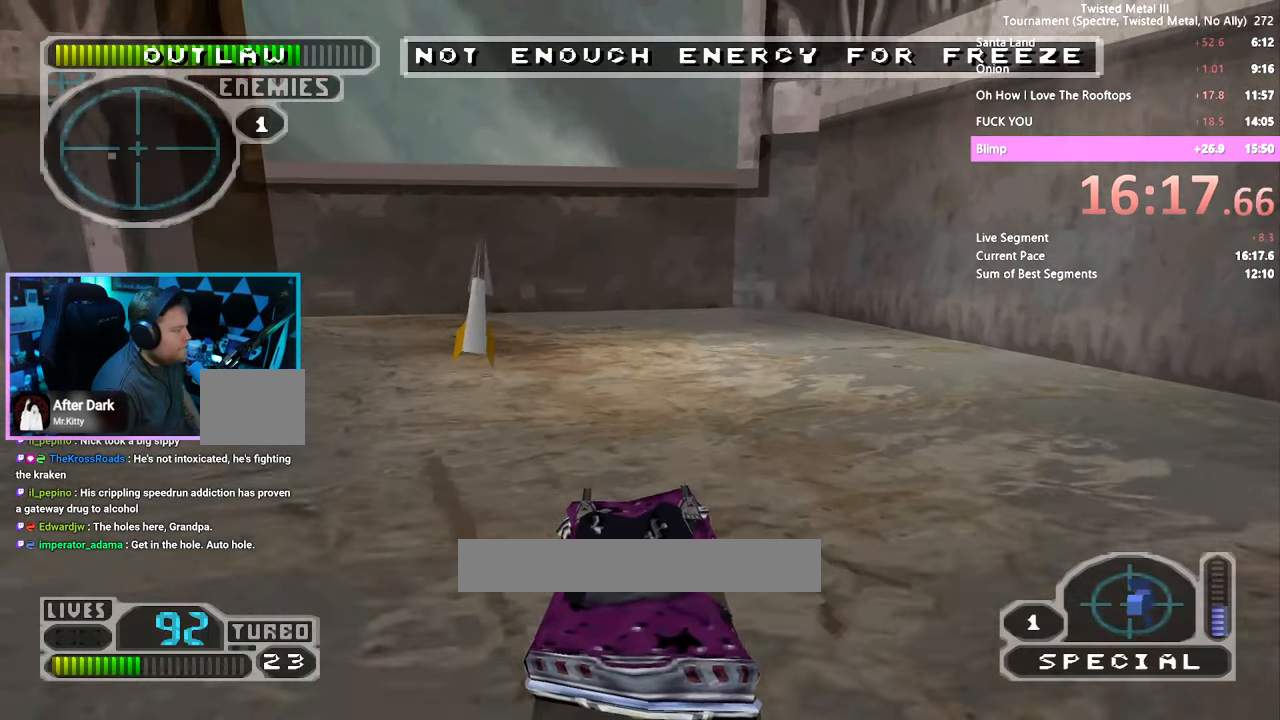
{"buttons": [], "left_stick": "center", "right_stick": "center", "events": [[283, "CROSS", "up"], [300, "SQUARE", "up"]]}
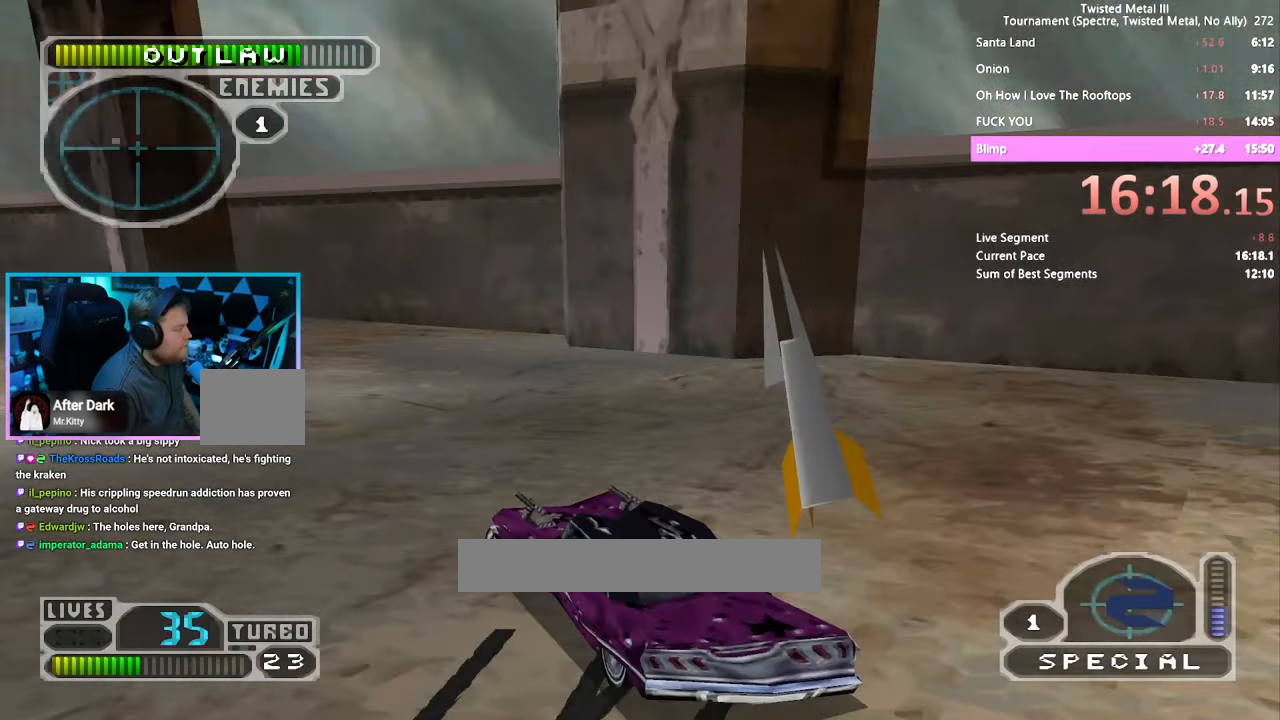
{"buttons": ["R2"], "left_stick": "center", "right_stick": "center"}
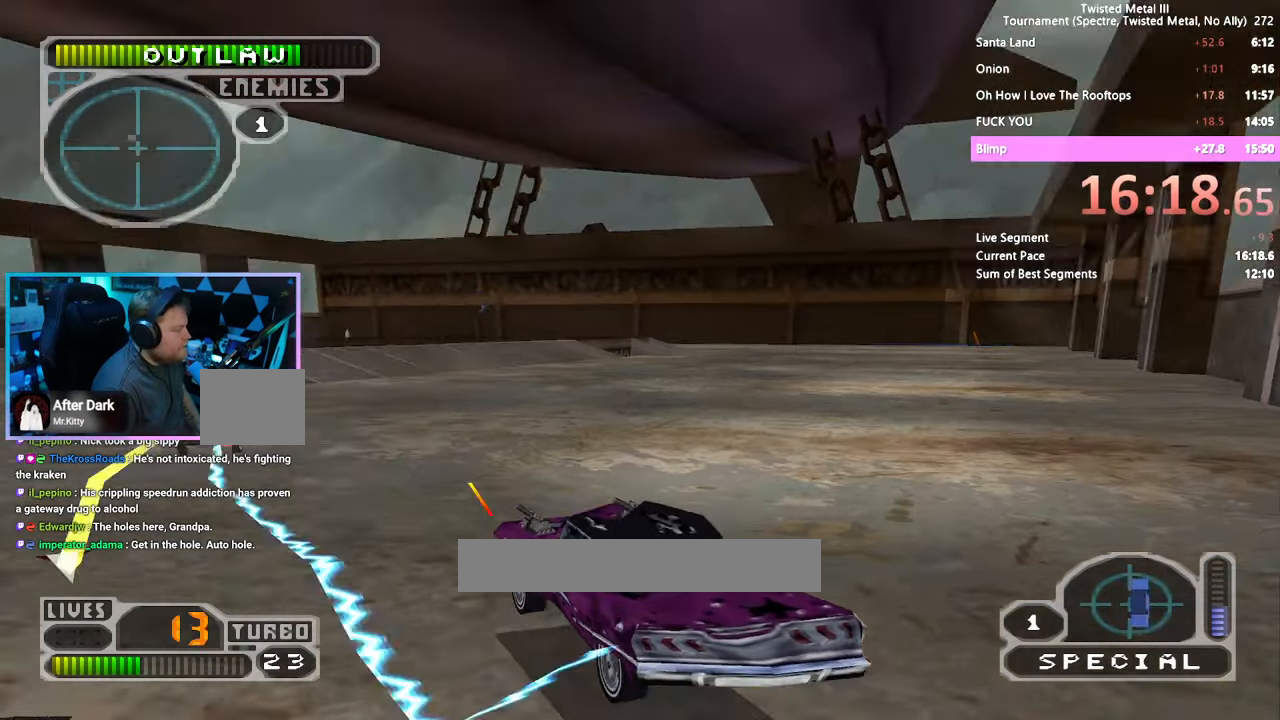
{"buttons": [], "left_stick": "center", "right_stick": "center", "events": [[433, "R2", "up"]]}
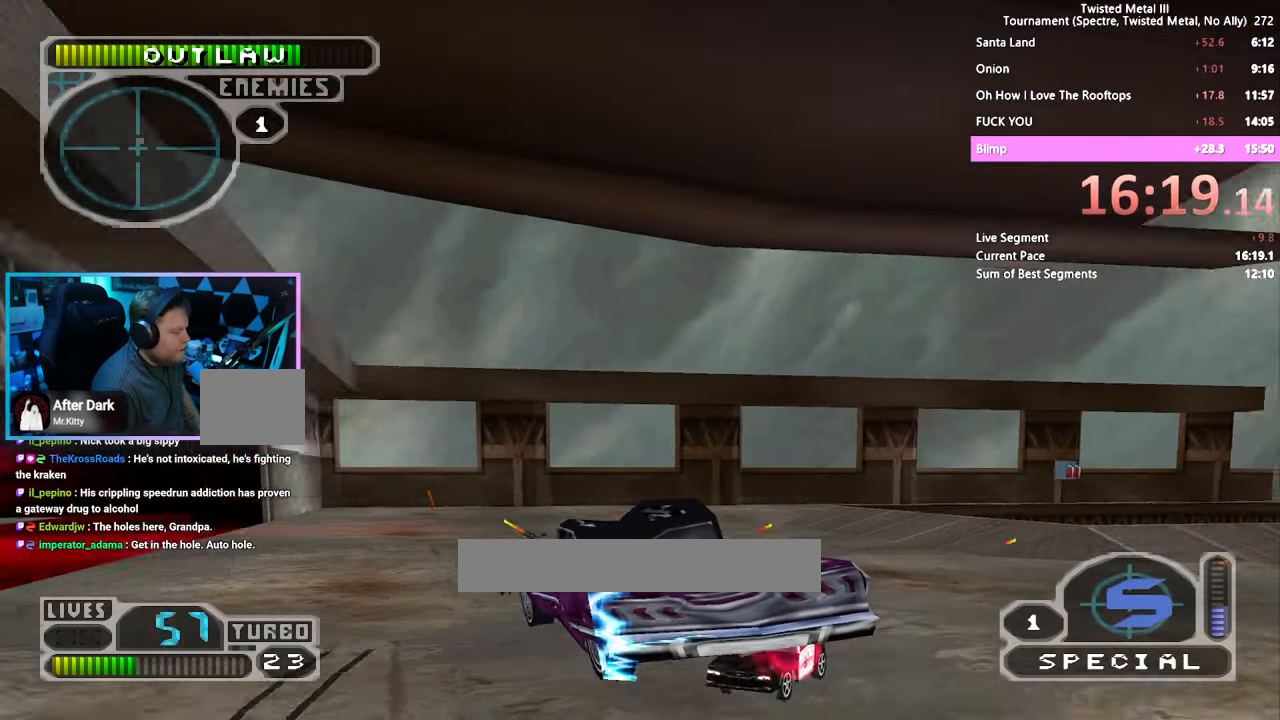
{"buttons": ["DPAD_DOWN"], "left_stick": "center", "right_stick": "center", "events": [[316, "DPAD_DOWN", "down"]]}
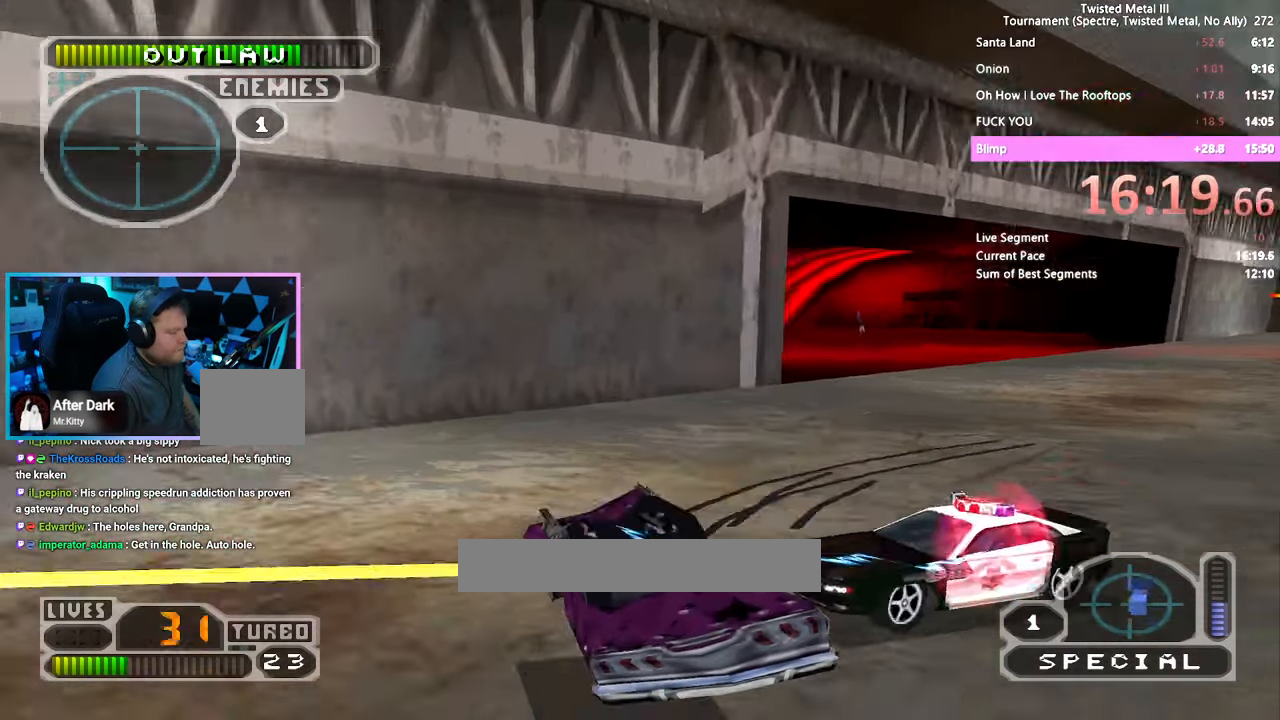
{"buttons": ["R2"], "left_stick": "center", "right_stick": "center"}
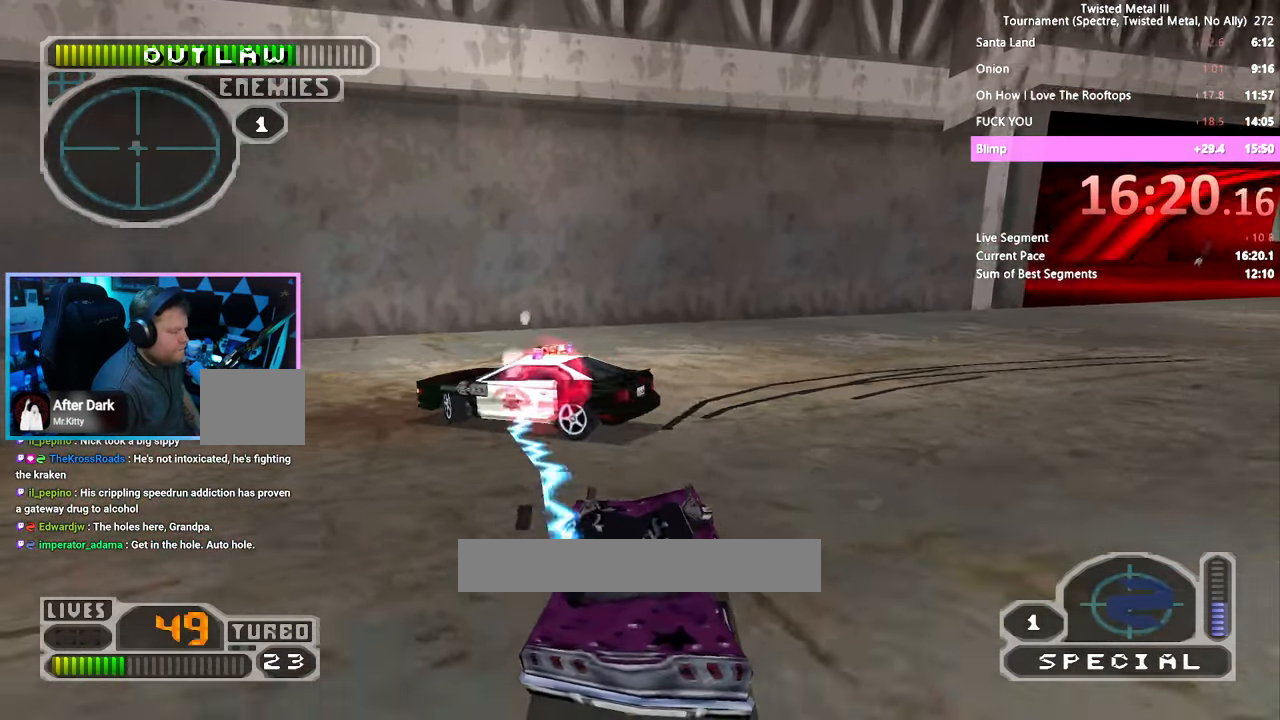
{"buttons": ["SQUARE", "R2"], "left_stick": "center", "right_stick": "center", "events": [[333, "DPAD_UP", "down"], [416, "DPAD_UP", "up"], [433, "SQUARE", "down"]]}
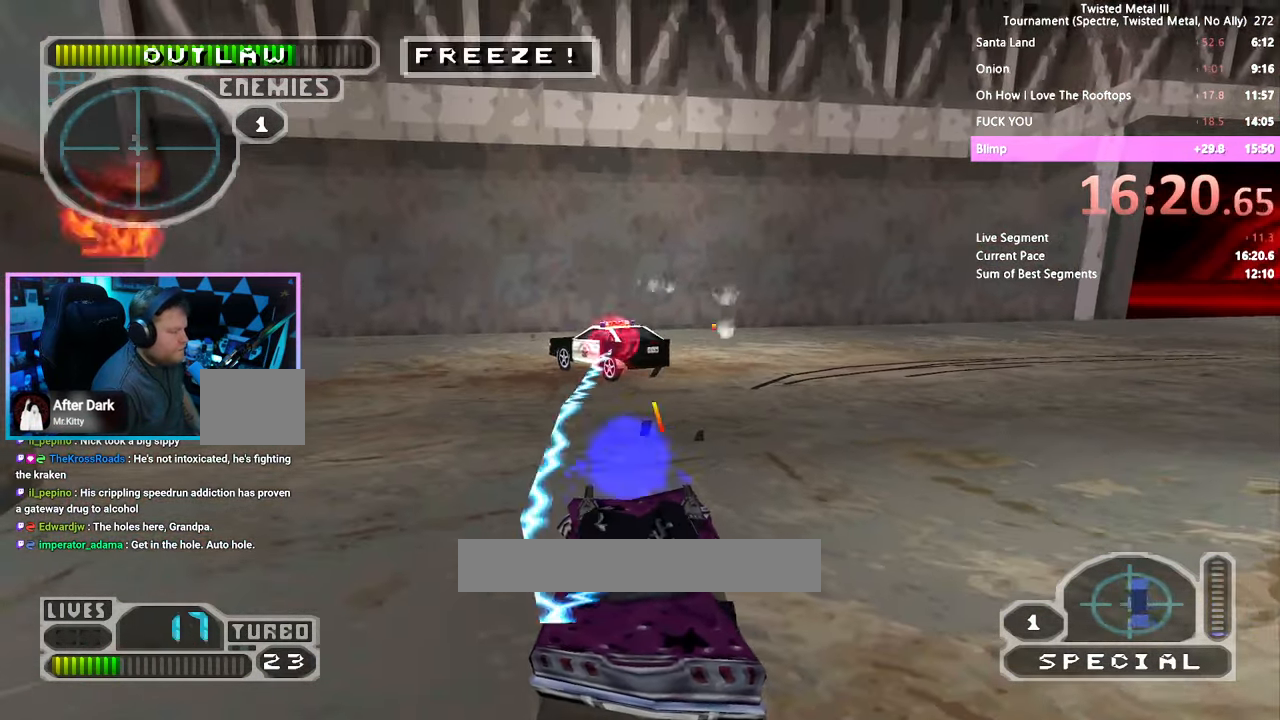
{"buttons": ["SQUARE", "R2"], "left_stick": "center", "right_stick": "center", "events": []}
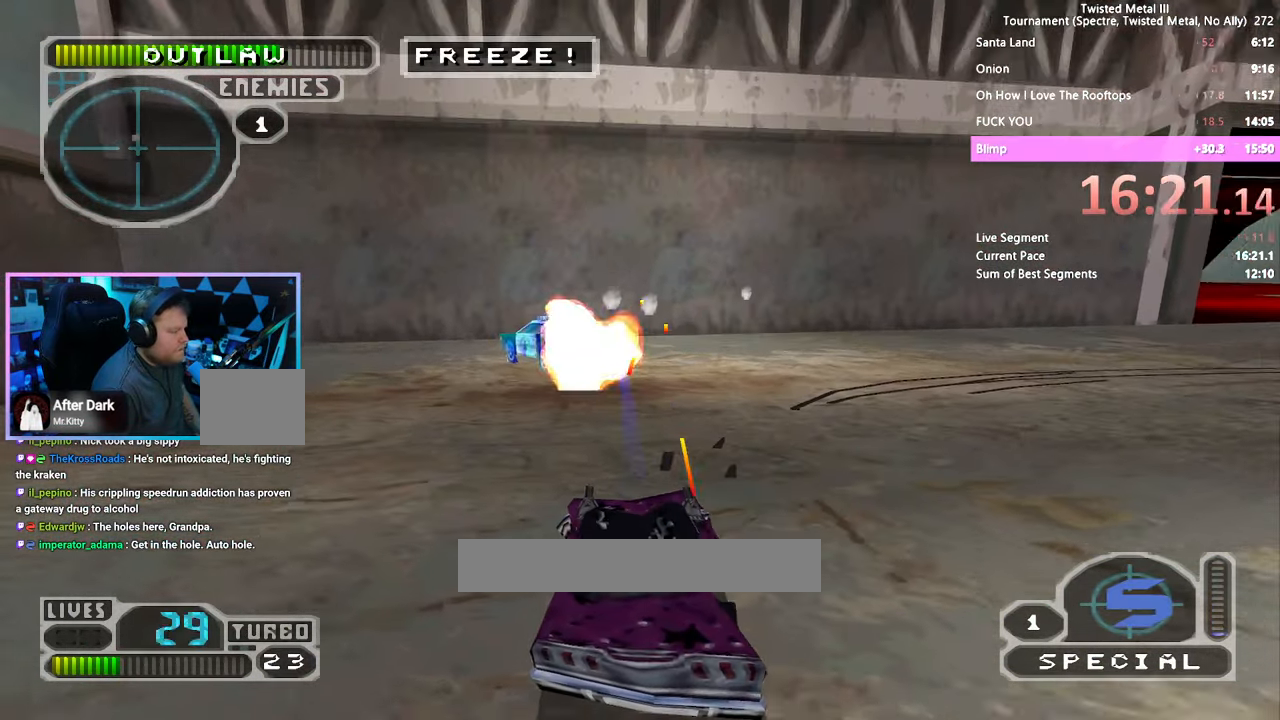
{"buttons": ["R2"], "left_stick": "center", "right_stick": "center", "events": [[367, "L2", "down"], [383, "L1", "down"], [383, "SQUARE", "up"], [483, "L1", "up"], [483, "L2", "up"]]}
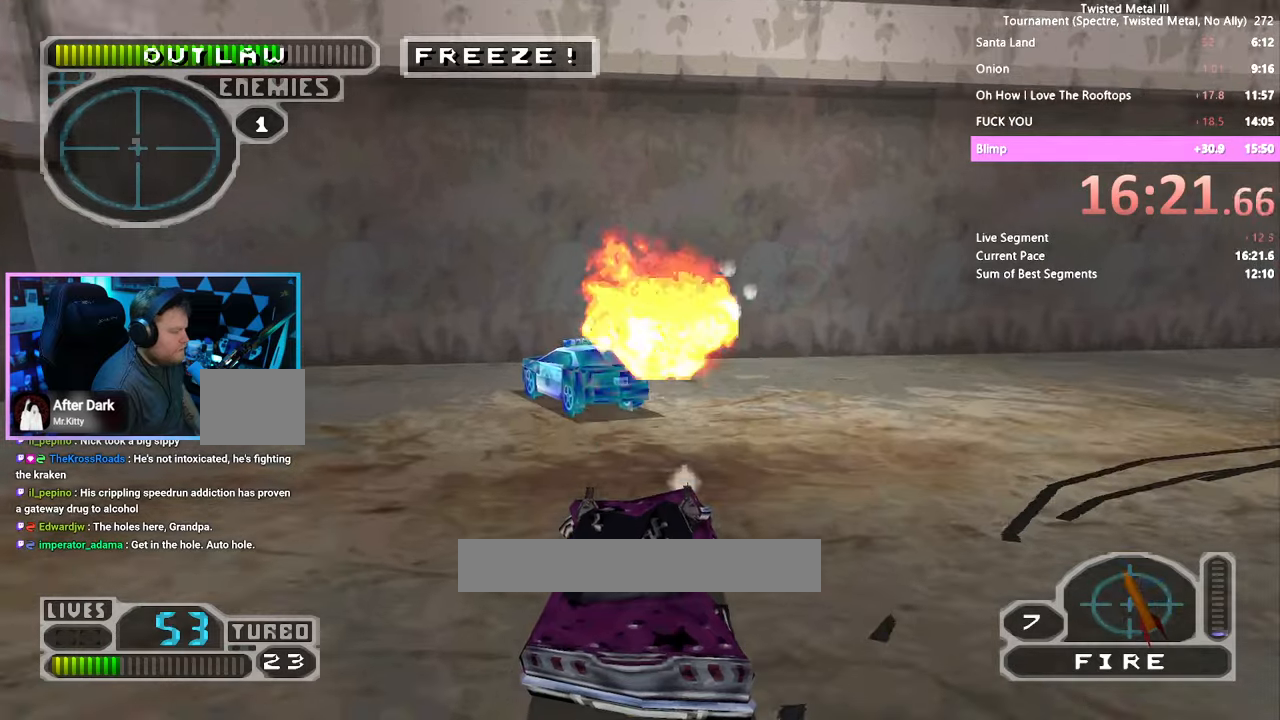
{"buttons": ["R2"], "left_stick": "center", "right_stick": "center"}